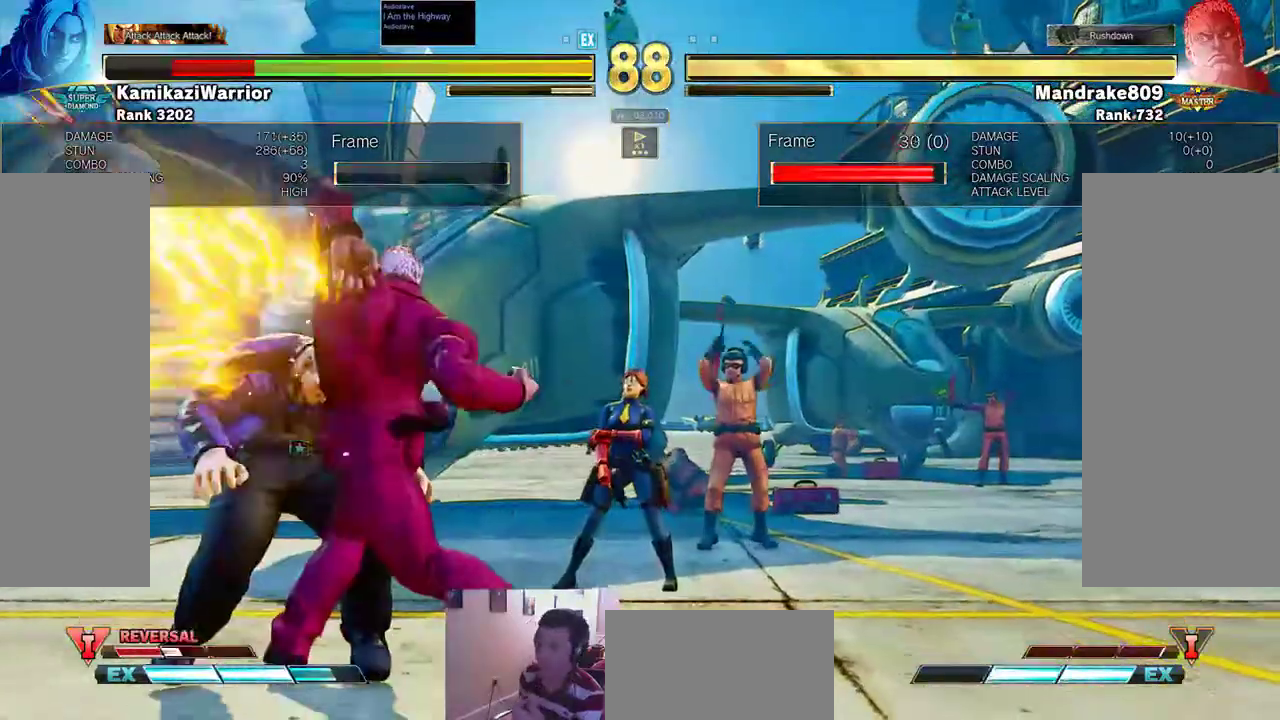
Gameplay with a controller (arcade stick); each line is a JSON object with the inputs held at the frame after it. "events" lists button and stick changes between this image and that frame as [ms after this image, input, new state], when the widget could be followed in between. Not read: L3 R3.
{"buttons": ["TRIANGLE"], "left_stick": "center", "events": [[500, "TRIANGLE", "down"]]}
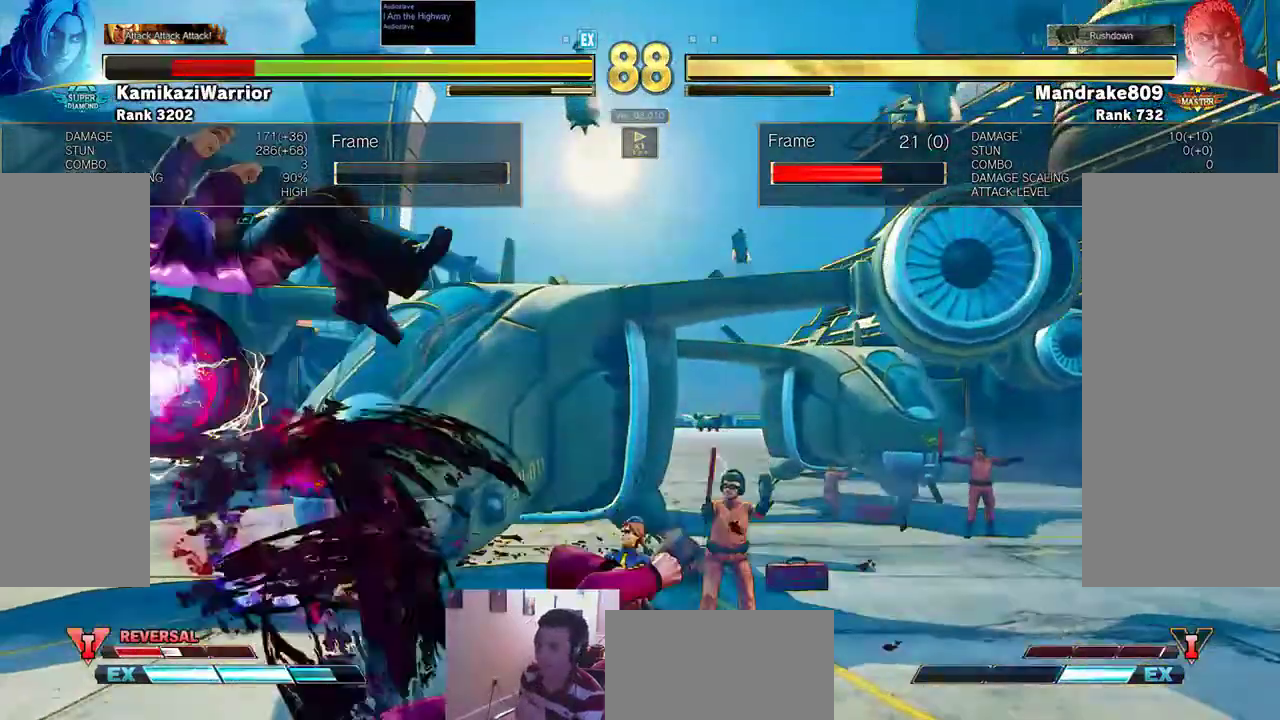
{"buttons": [], "left_stick": "center", "events": [[133, "TRIANGLE", "up"], [333, "L2", "down"], [500, "L2", "up"]]}
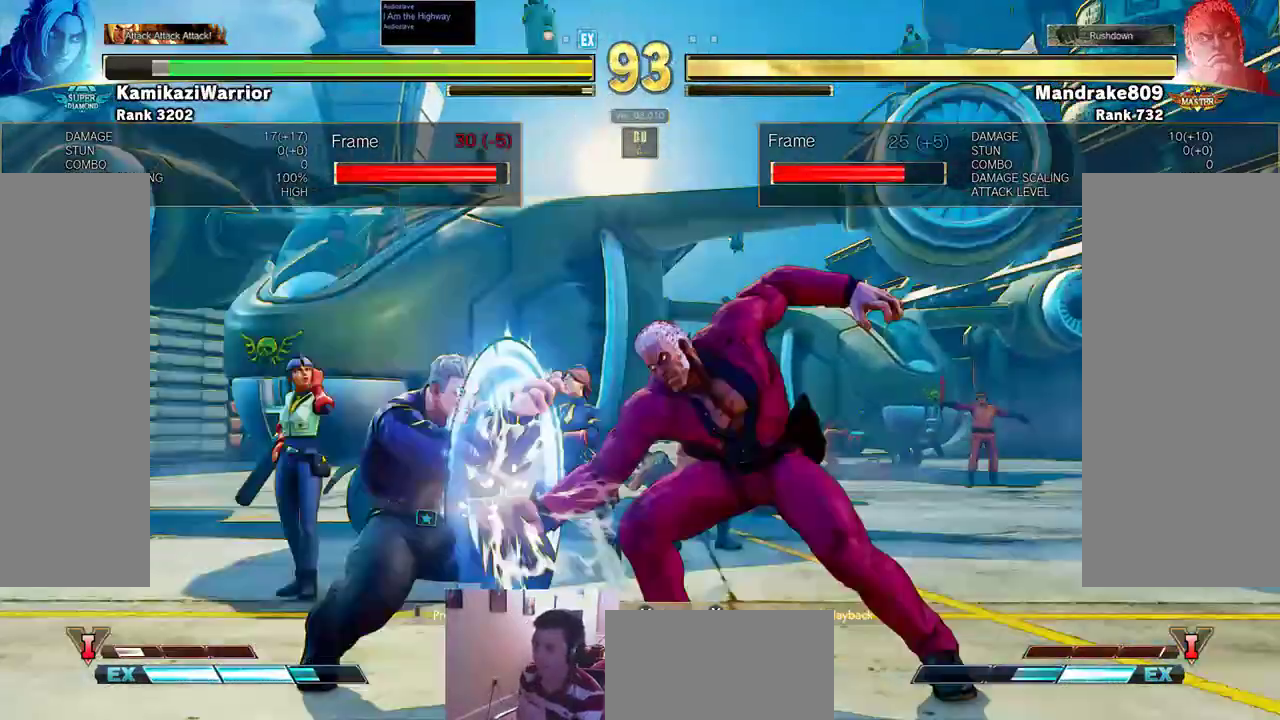
{"buttons": [], "left_stick": "center", "events": [[233, "TRIANGLE", "down"], [367, "TRIANGLE", "up"]]}
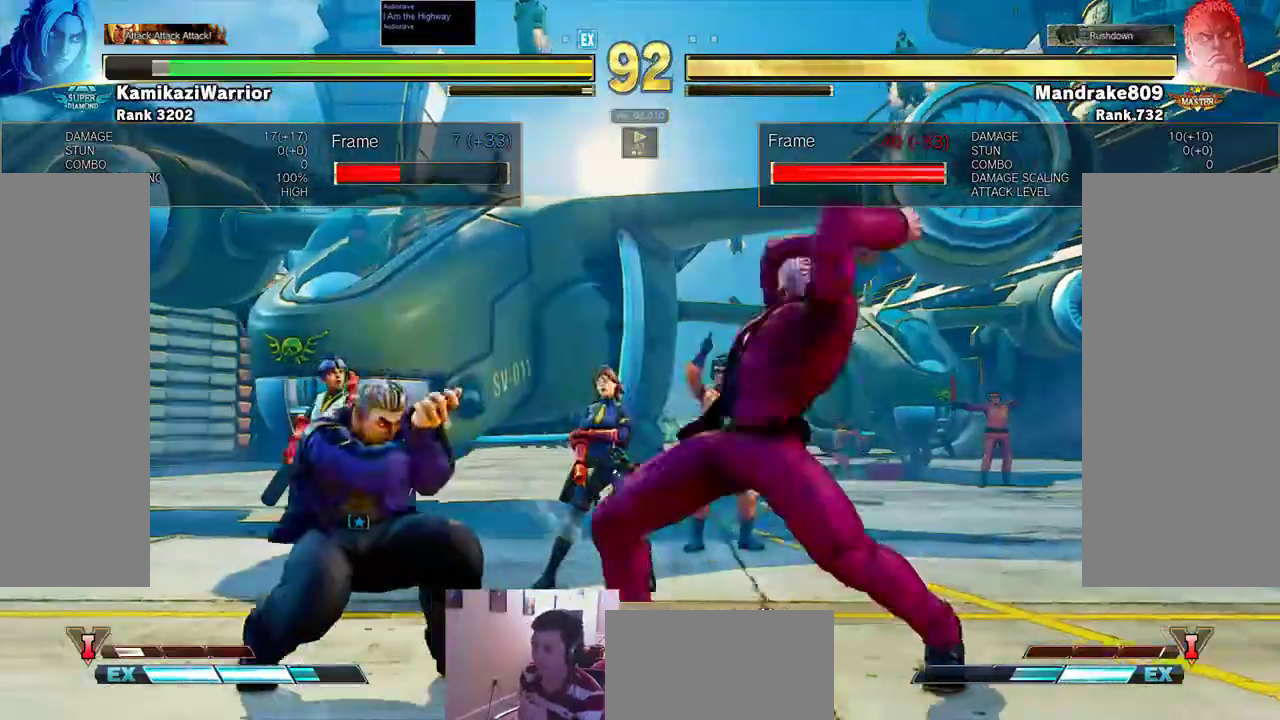
{"buttons": [], "left_stick": "center", "events": [[267, "TRIANGLE", "down"], [367, "TRIANGLE", "up"]]}
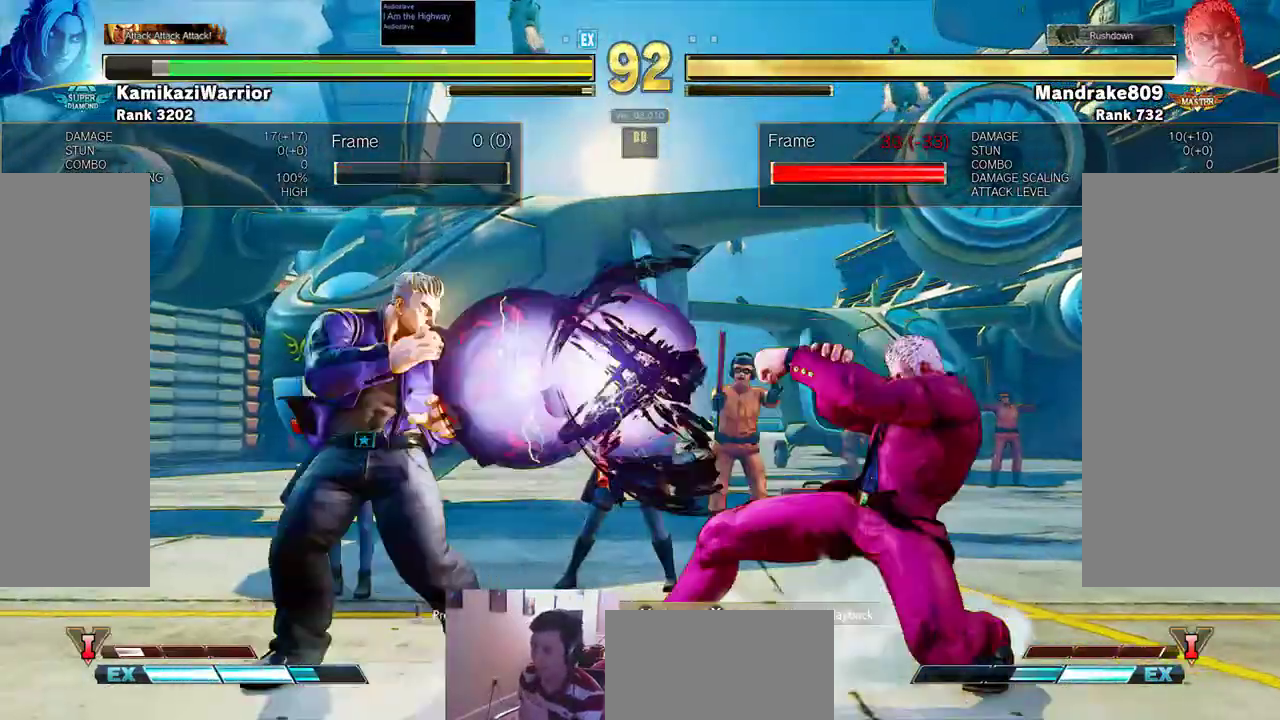
{"buttons": [], "left_stick": "center", "events": [[167, "TRIANGLE", "down"], [300, "TRIANGLE", "up"]]}
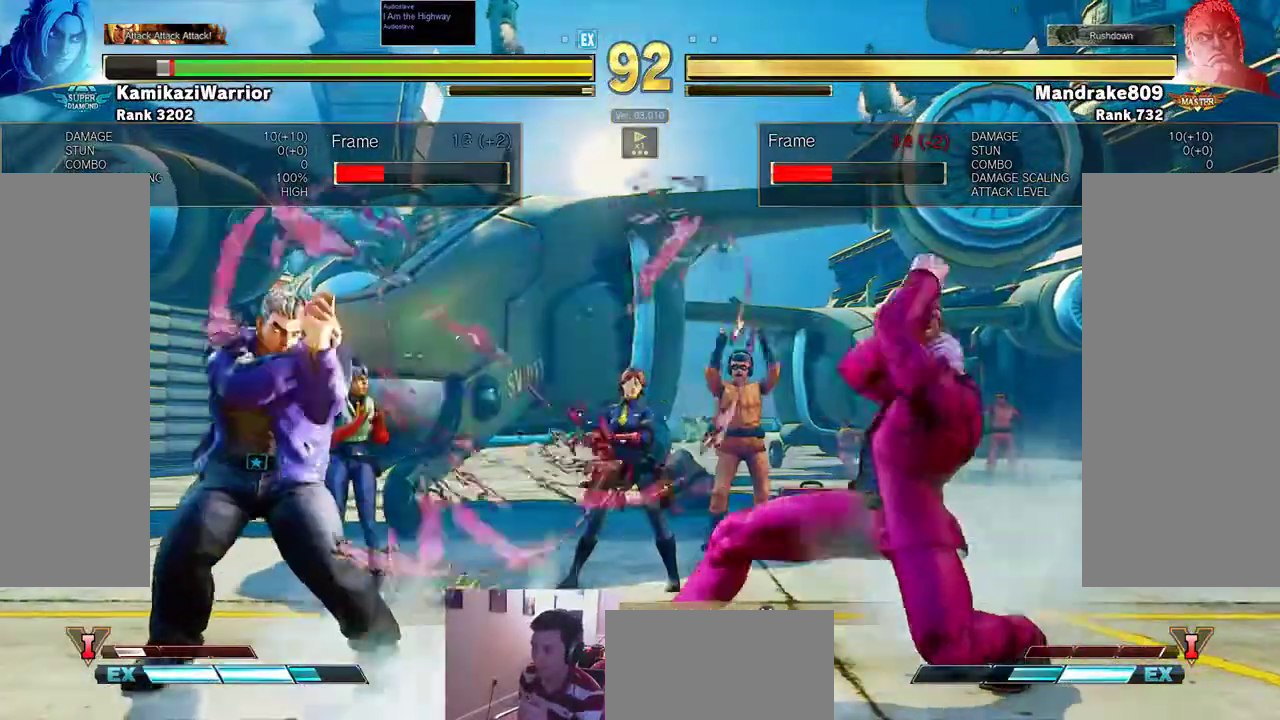
{"buttons": [], "left_stick": "center", "events": []}
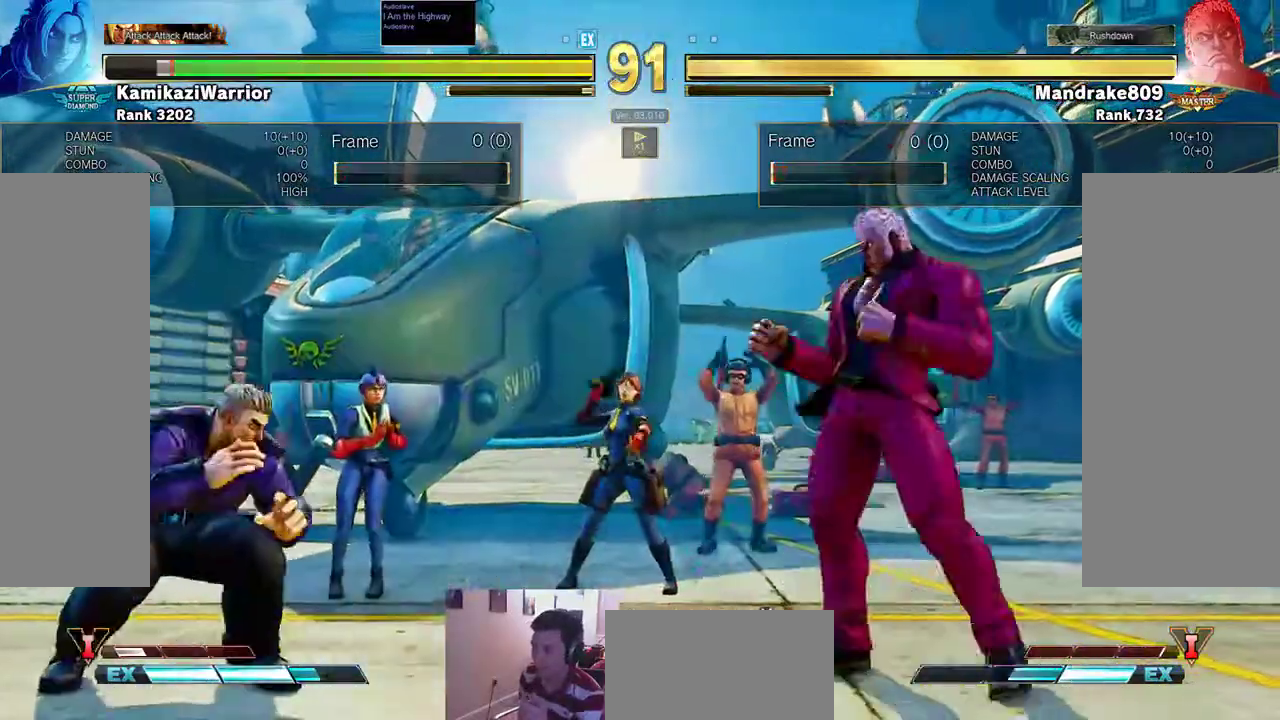
{"buttons": [], "left_stick": "center", "events": []}
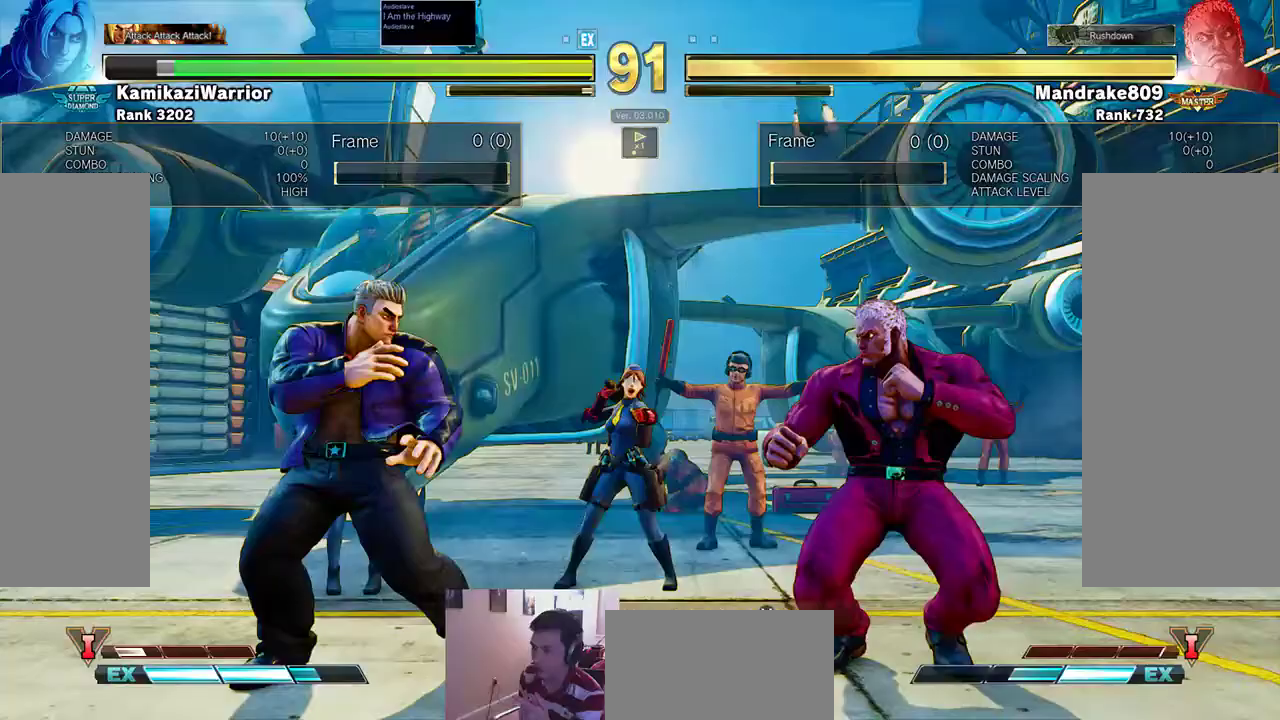
{"buttons": ["TRIANGLE"], "left_stick": "center", "events": [[133, "TRIANGLE", "down"], [233, "TRIANGLE", "up"], [467, "TRIANGLE", "down"]]}
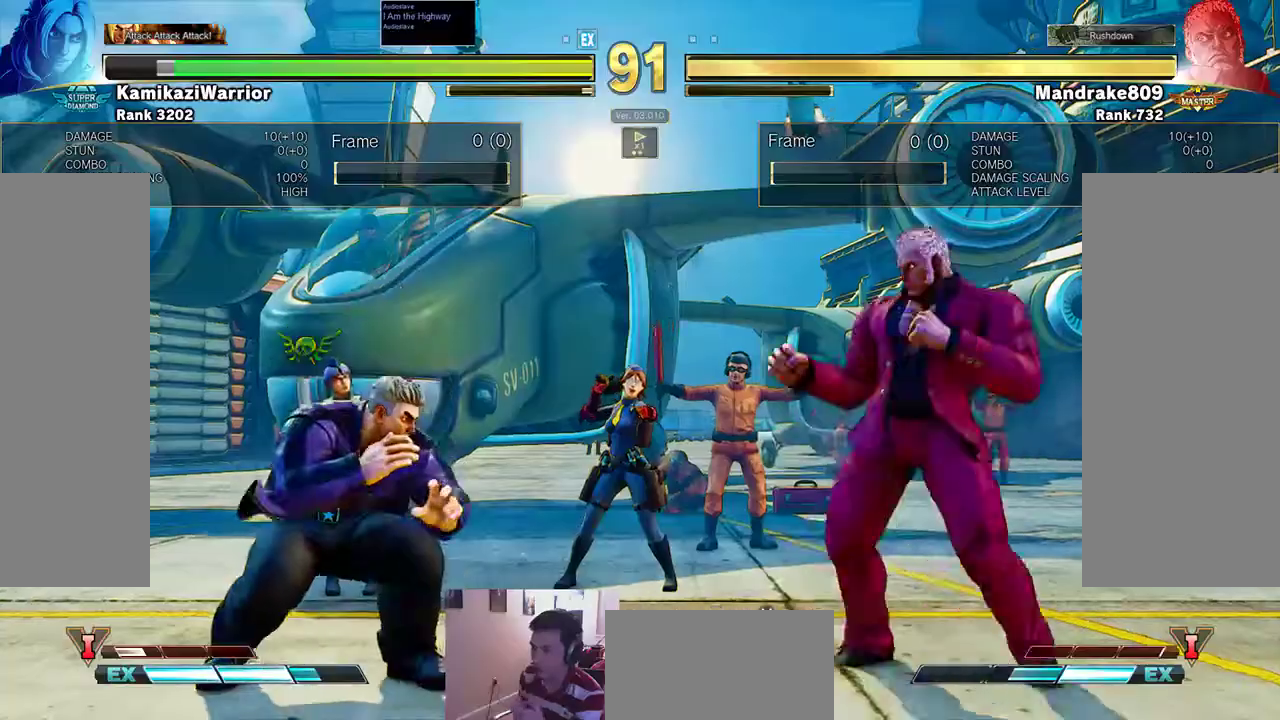
{"buttons": [], "left_stick": "center", "events": [[100, "TRIANGLE", "up"]]}